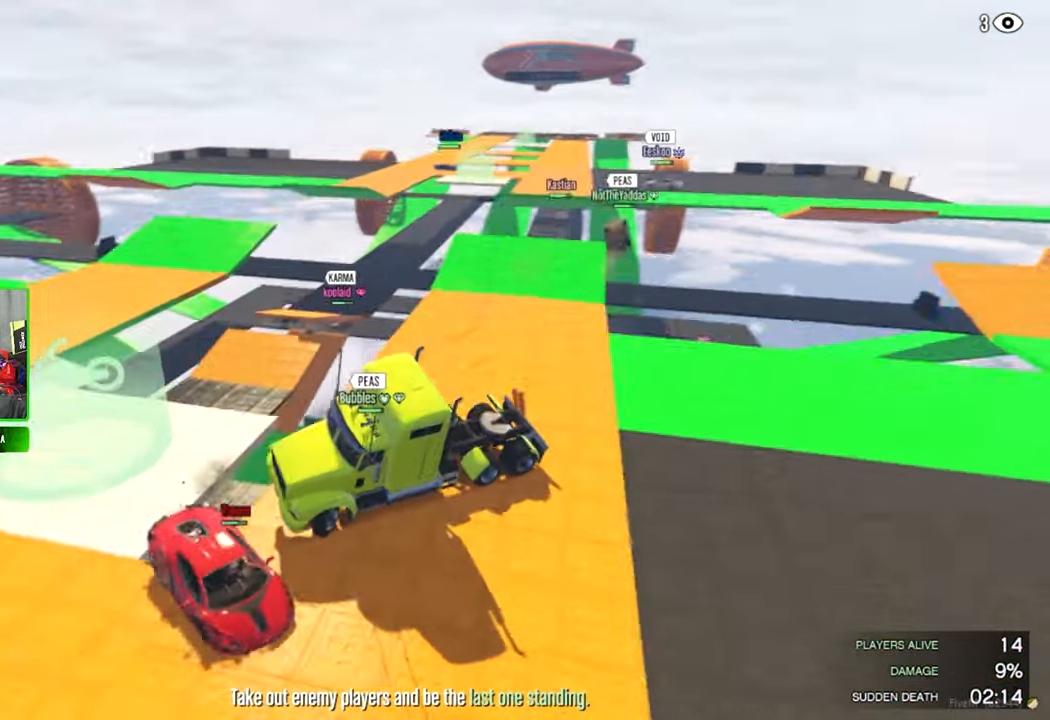
Gameplay with keyboard and mouse; each line is a JSON object with the keys and mouse buttons held at the frame after it. "events" lists presses ("down") and releases ("up") of "1", "2", "3", "4", "5", "a", "alt", "c", "caps_lock", "ctrl", "d", "e", "f", "g", "q", "r", "s", "shift", "space", "t", "tab", "v", "w", "x", "z", "mouse_left", "mouse_wheel" and "mouse_right" between this image and that frame as [ms after this image, input, new state], when the widget could be followed in between. "mouse_left", "mouse_wheel", "mouse_right" = the "left", "wheel", "right" buttons of the "mouse" list. No other keys are recorded. "wheel" means that the mouse wheel is clicked or scrolled. "mouse_move" is the direction in which the mouse moves at that frame (one of eight, or "still"), when it could be read.
{"keys": [], "mouse": [], "mouse_move": "up-left", "events": []}
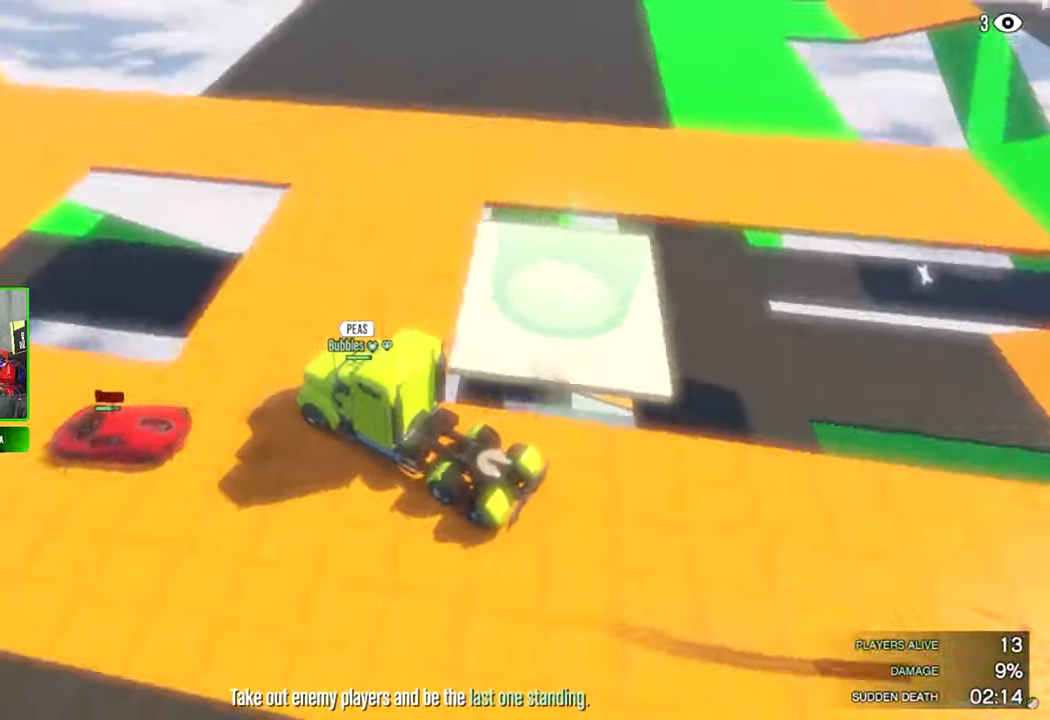
{"keys": [], "mouse": [], "mouse_move": "up", "events": []}
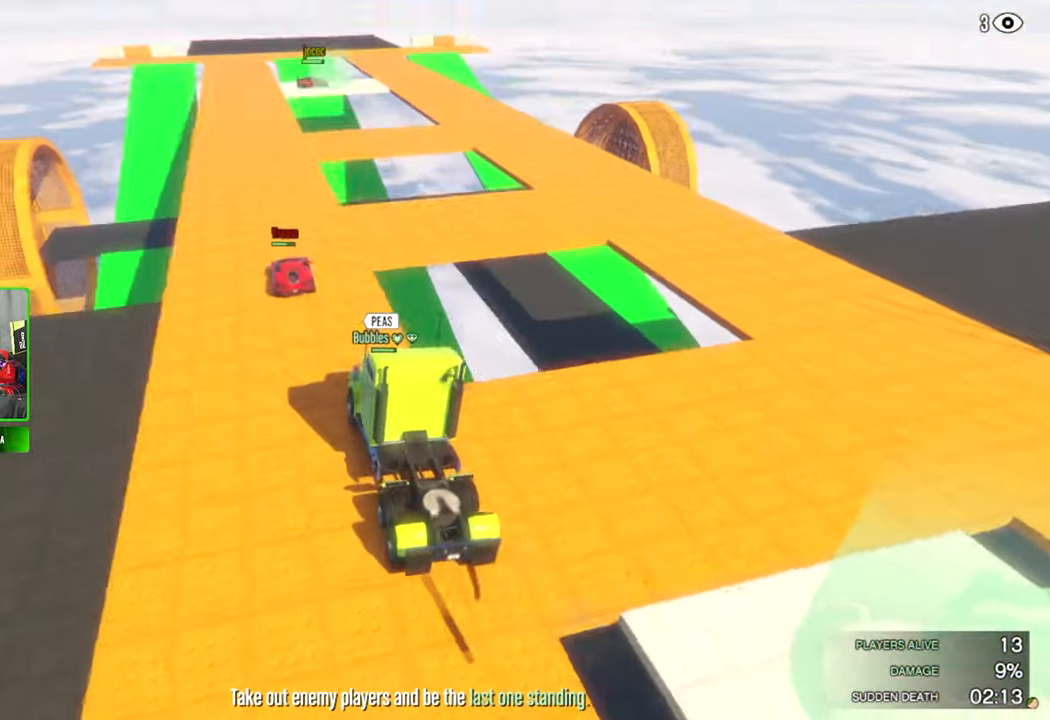
{"keys": [], "mouse": [], "mouse_move": "still", "events": []}
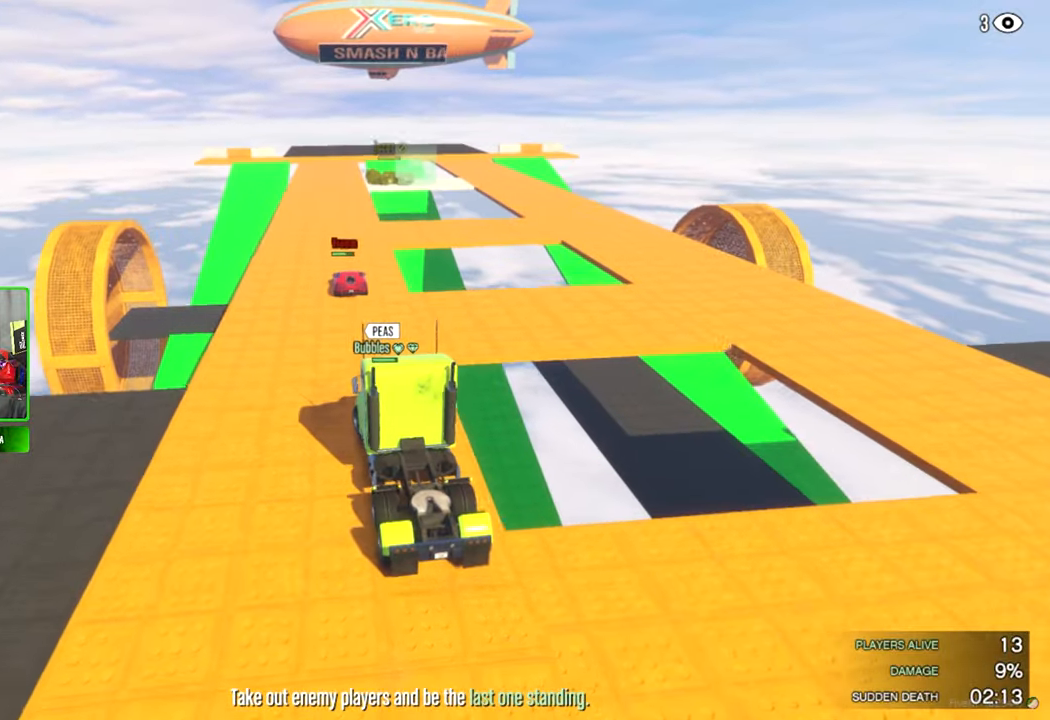
{"keys": [], "mouse": [], "mouse_move": "still", "events": []}
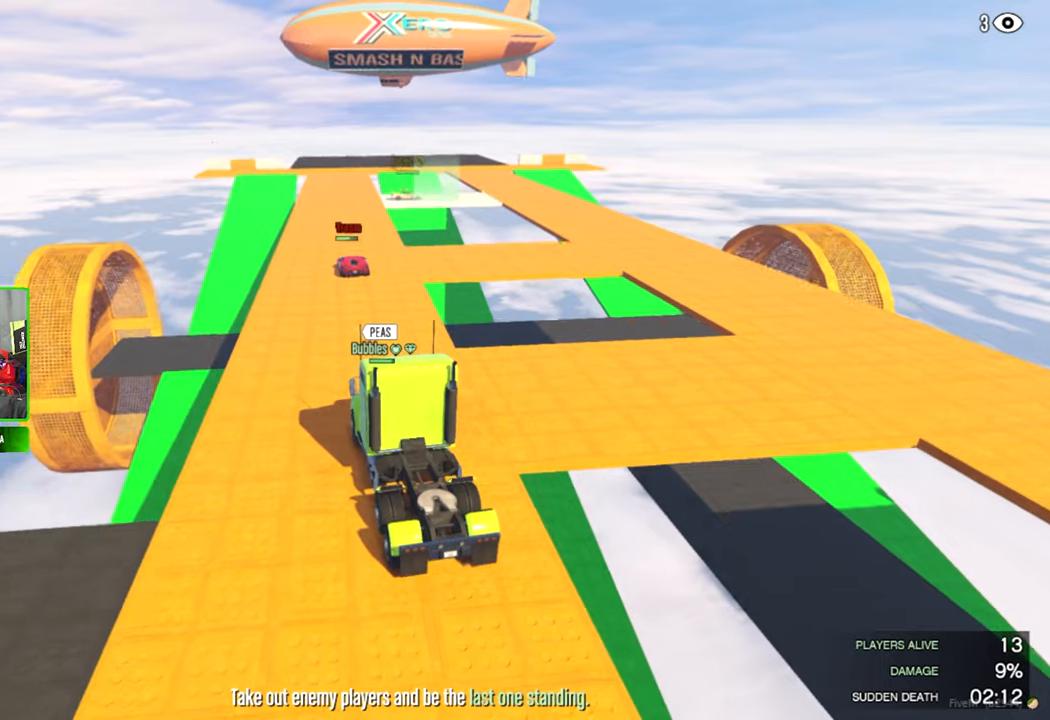
{"keys": [], "mouse": [], "mouse_move": "still", "events": []}
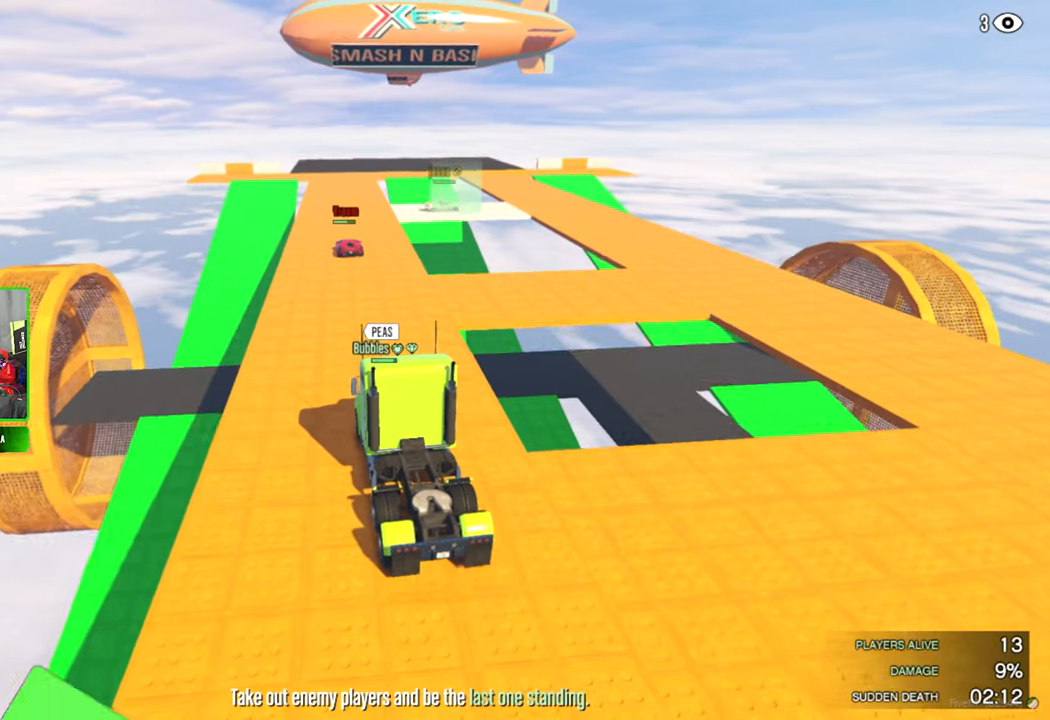
{"keys": [], "mouse": [], "mouse_move": "still", "events": []}
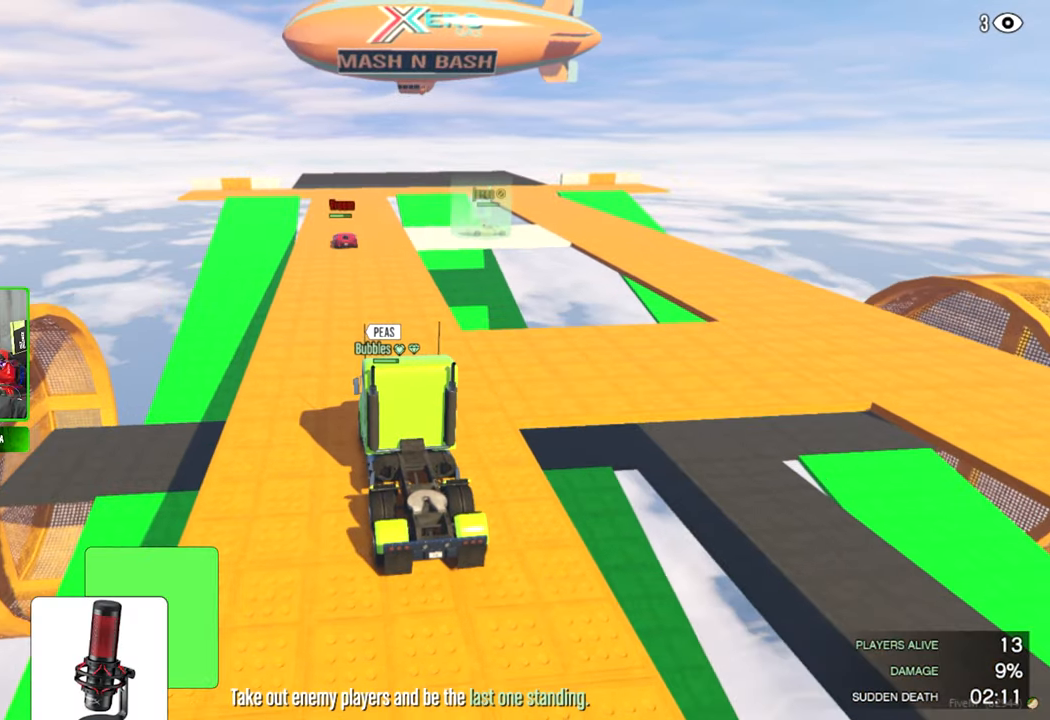
{"keys": [], "mouse": [], "mouse_move": "still", "events": []}
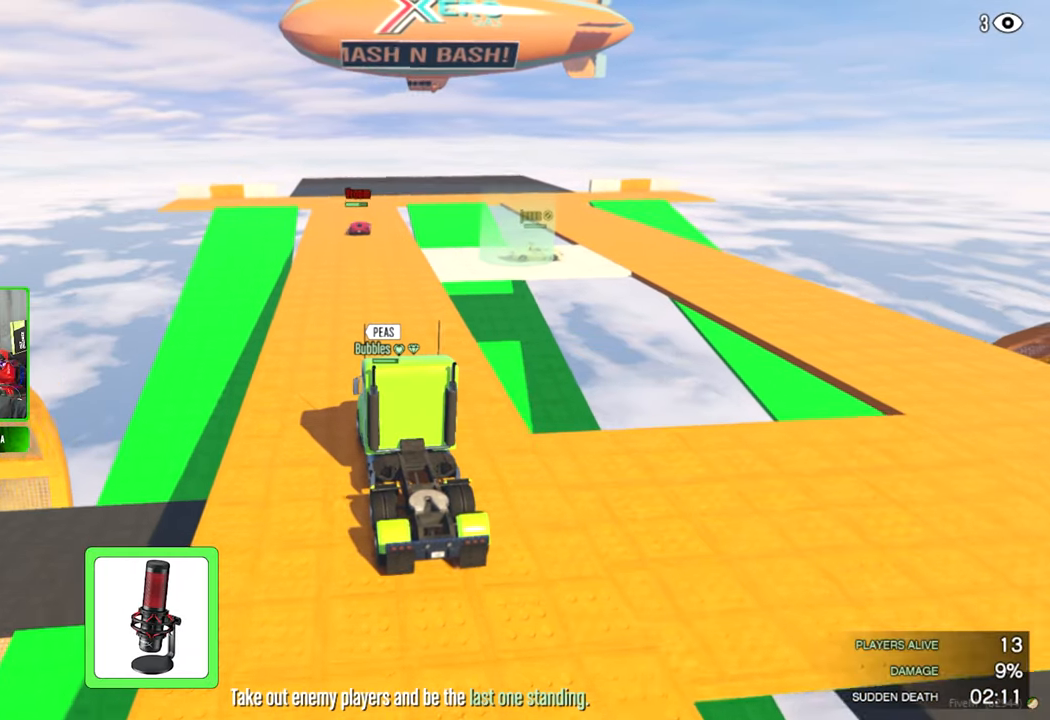
{"keys": [], "mouse": [], "mouse_move": "still", "events": []}
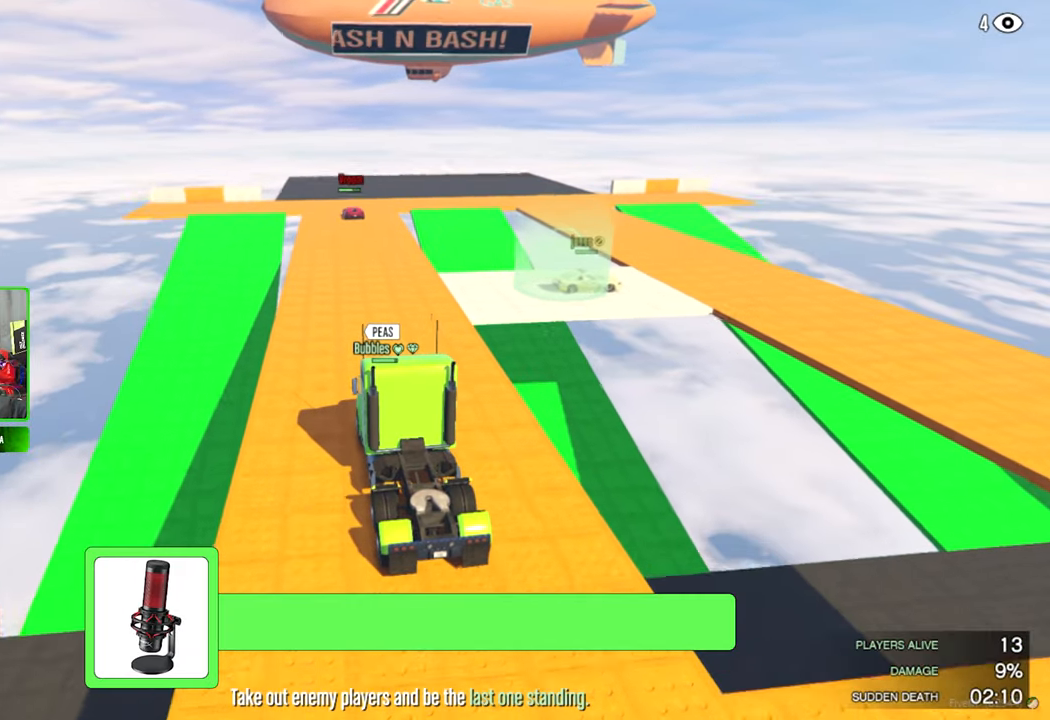
{"keys": [], "mouse": [], "mouse_move": "still", "events": []}
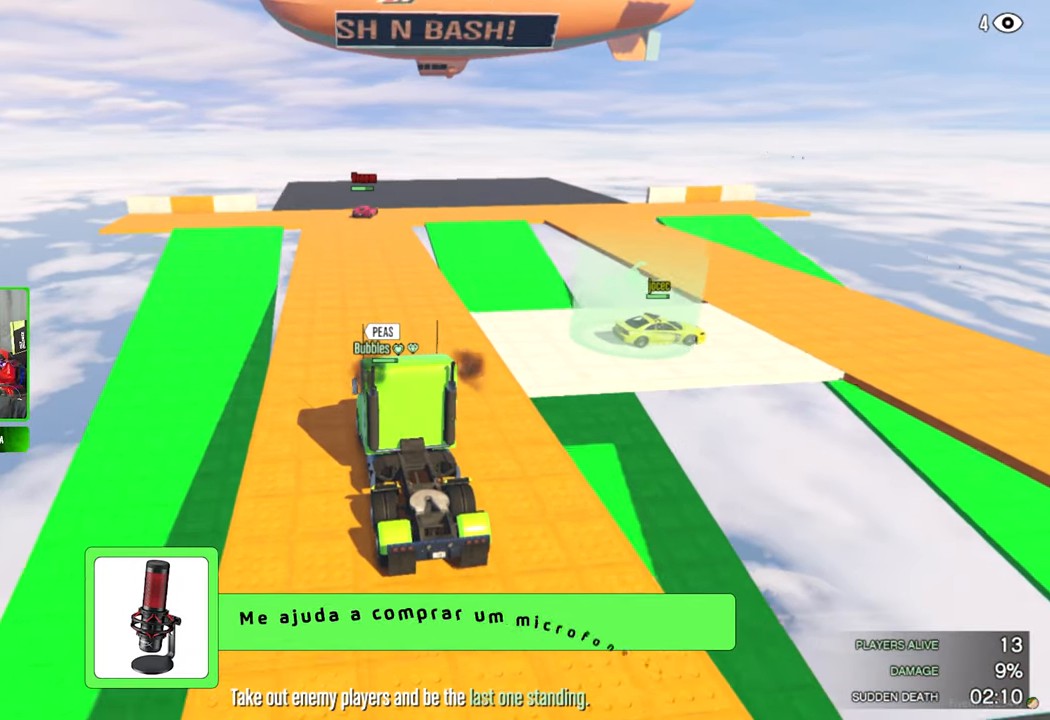
{"keys": [], "mouse": [], "mouse_move": "right", "events": []}
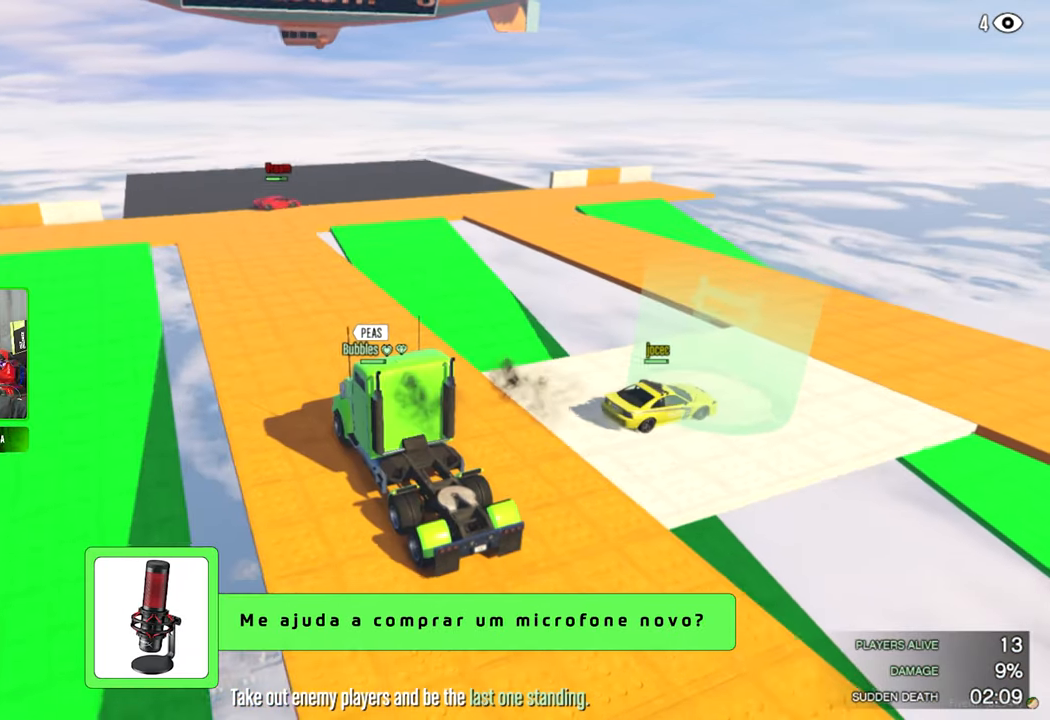
{"keys": [], "mouse": [], "mouse_move": "still", "events": []}
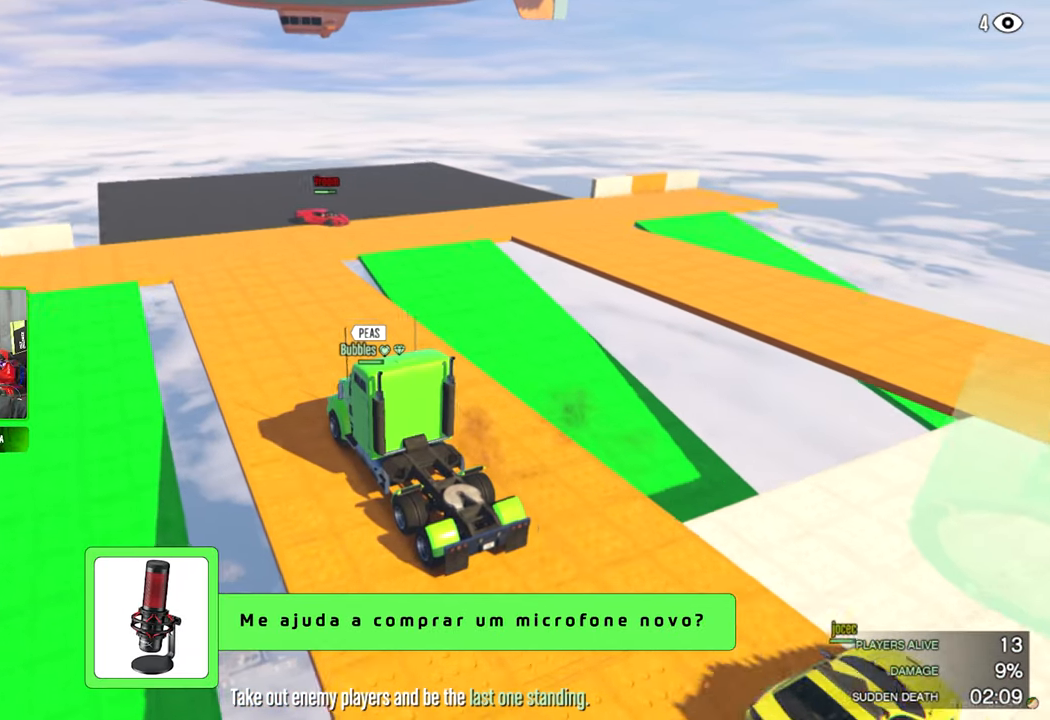
{"keys": [], "mouse": [], "mouse_move": "right", "events": []}
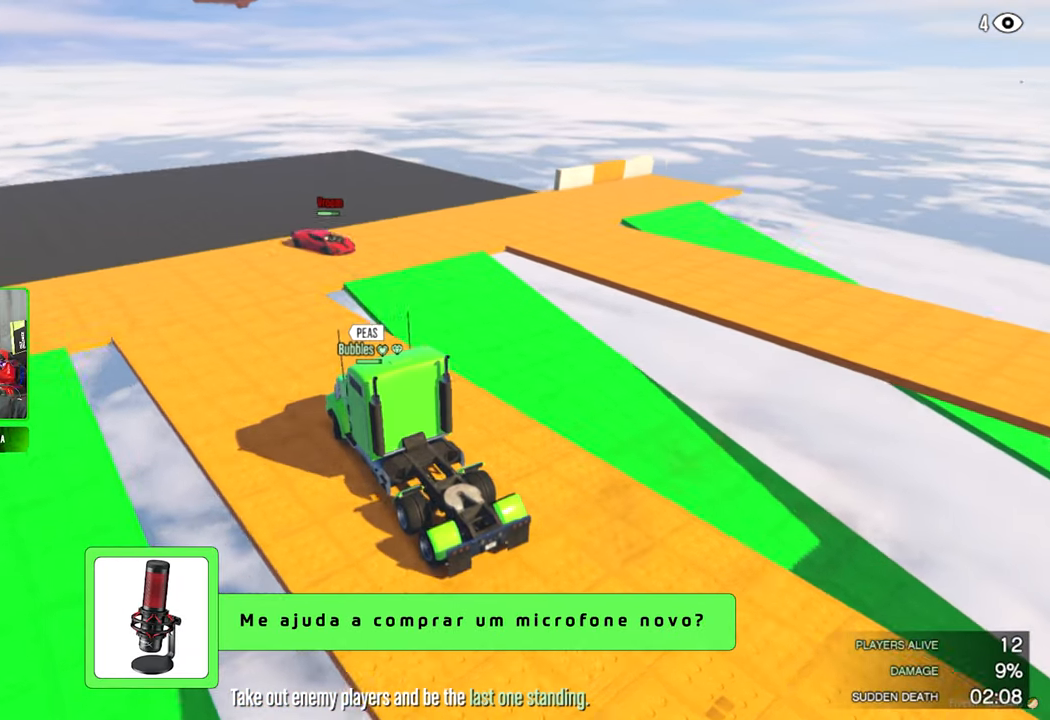
{"keys": [], "mouse": [], "mouse_move": "right", "events": []}
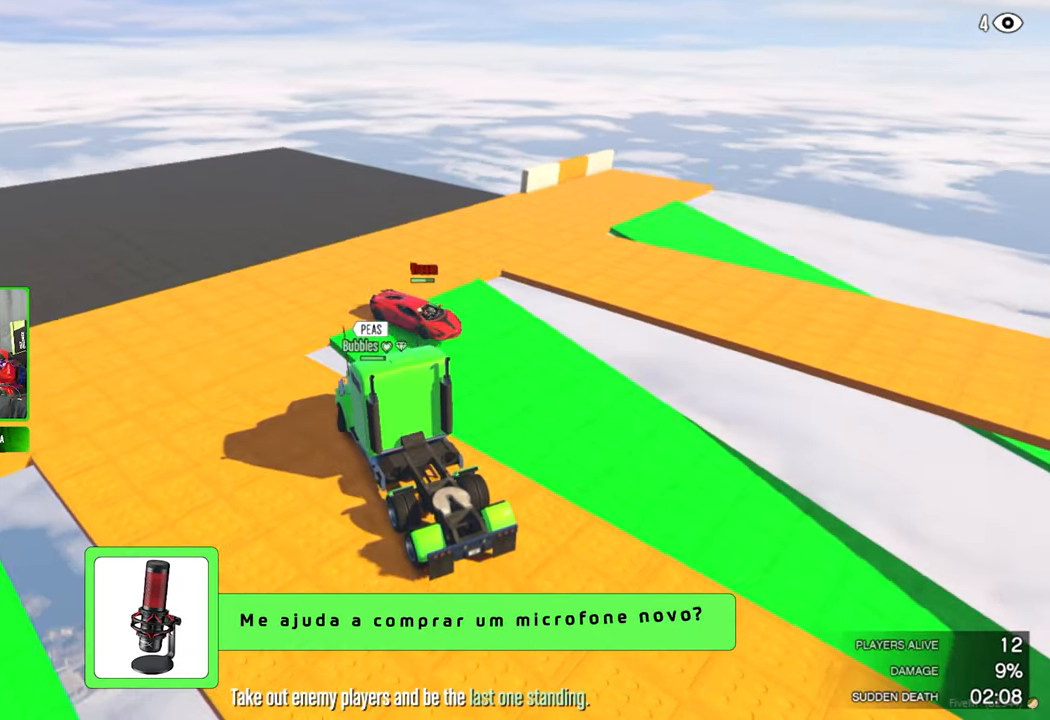
{"keys": [], "mouse": [], "mouse_move": "still", "events": []}
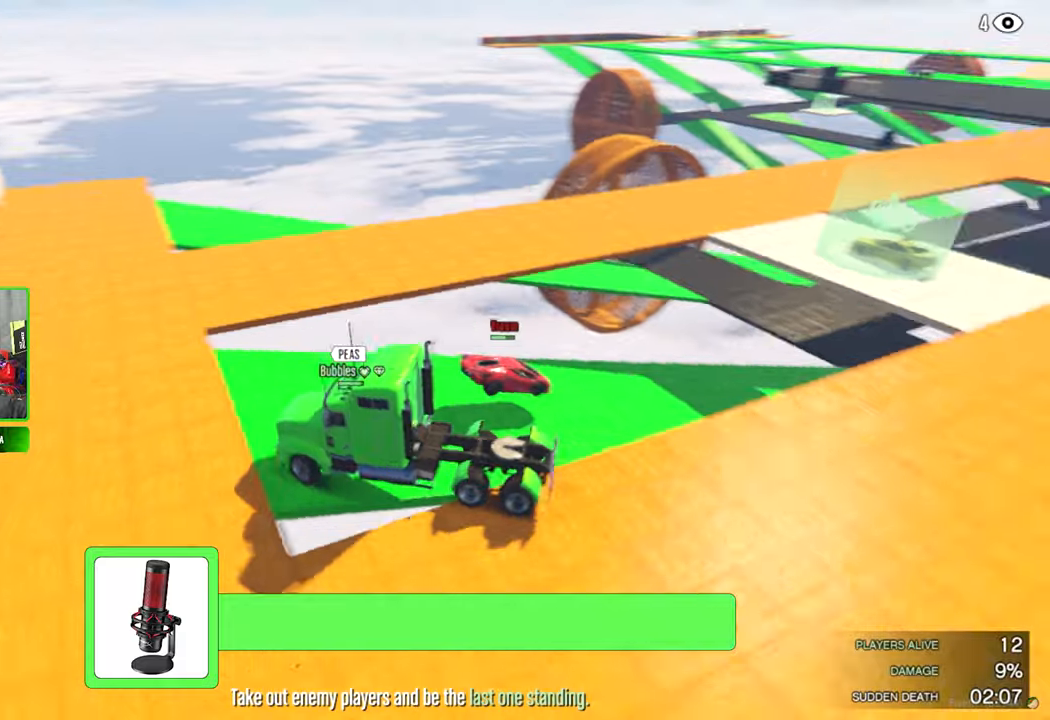
{"keys": [], "mouse": [], "mouse_move": "still", "events": []}
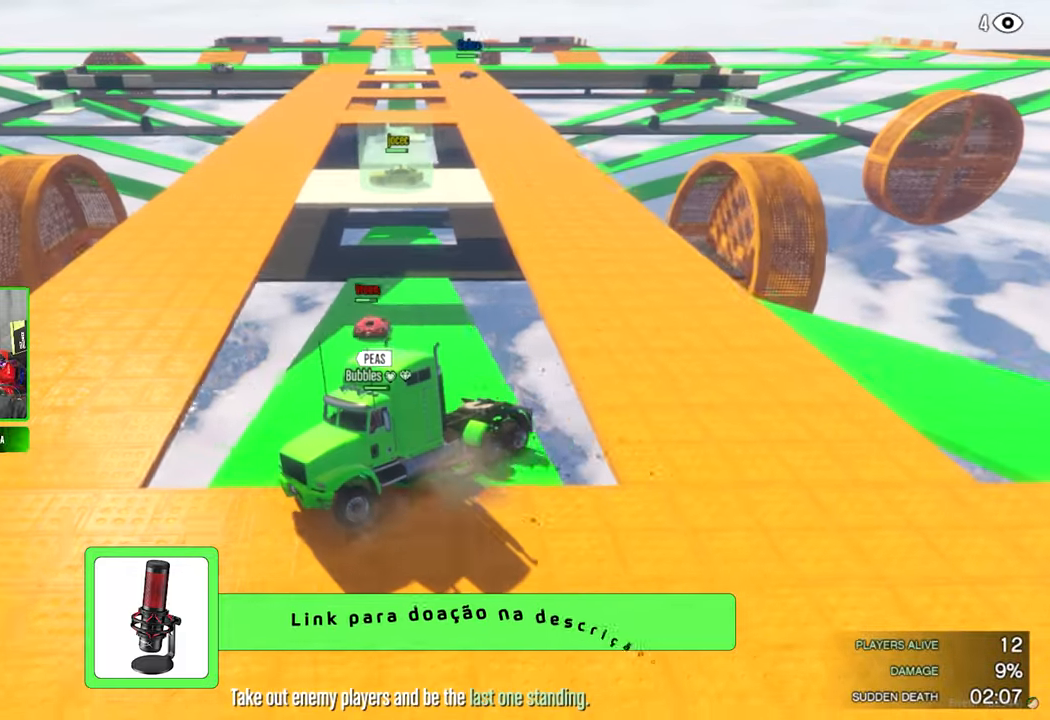
{"keys": [], "mouse": [], "mouse_move": "still", "events": []}
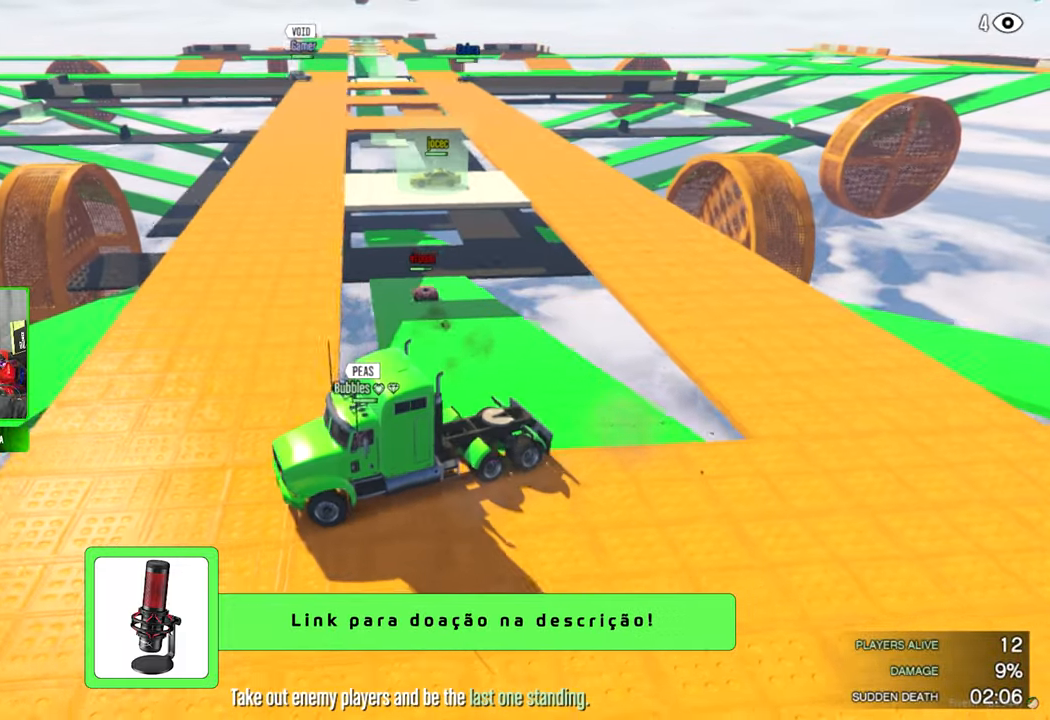
{"keys": [], "mouse": [], "mouse_move": "still", "events": []}
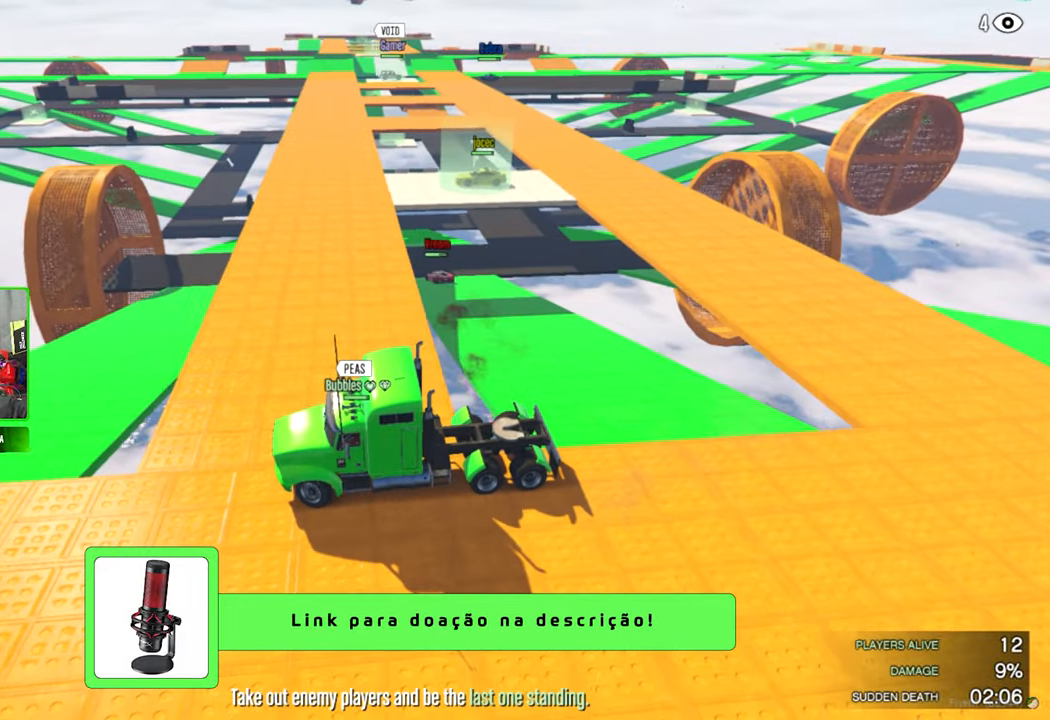
{"keys": [], "mouse": [], "mouse_move": "still", "events": []}
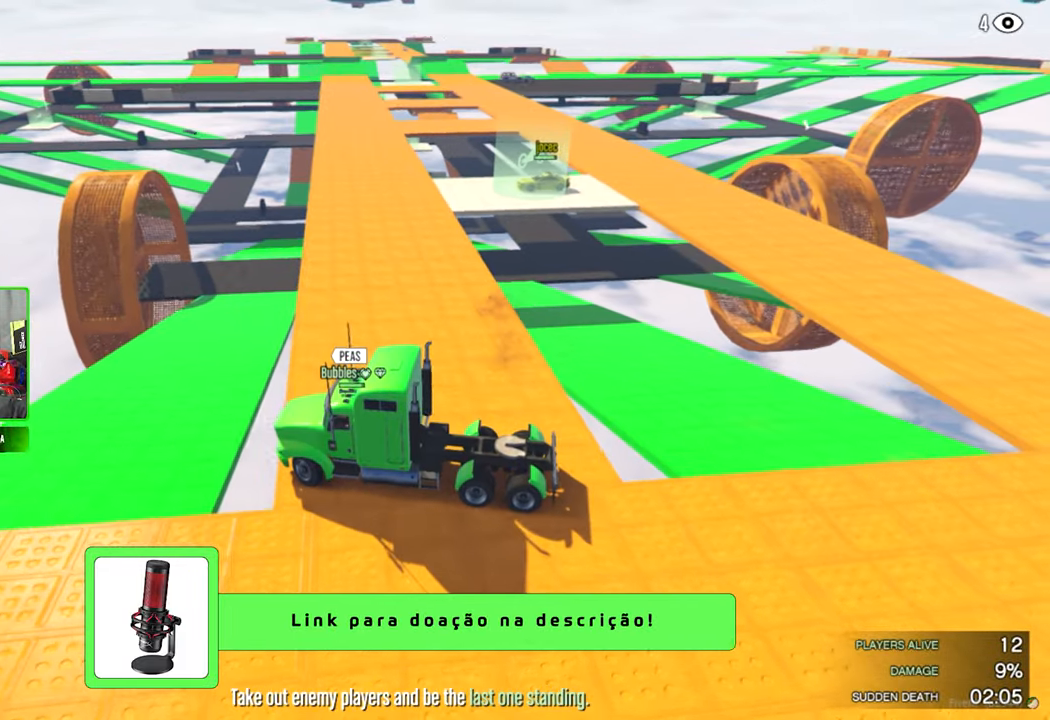
{"keys": [], "mouse": [], "mouse_move": "still", "events": []}
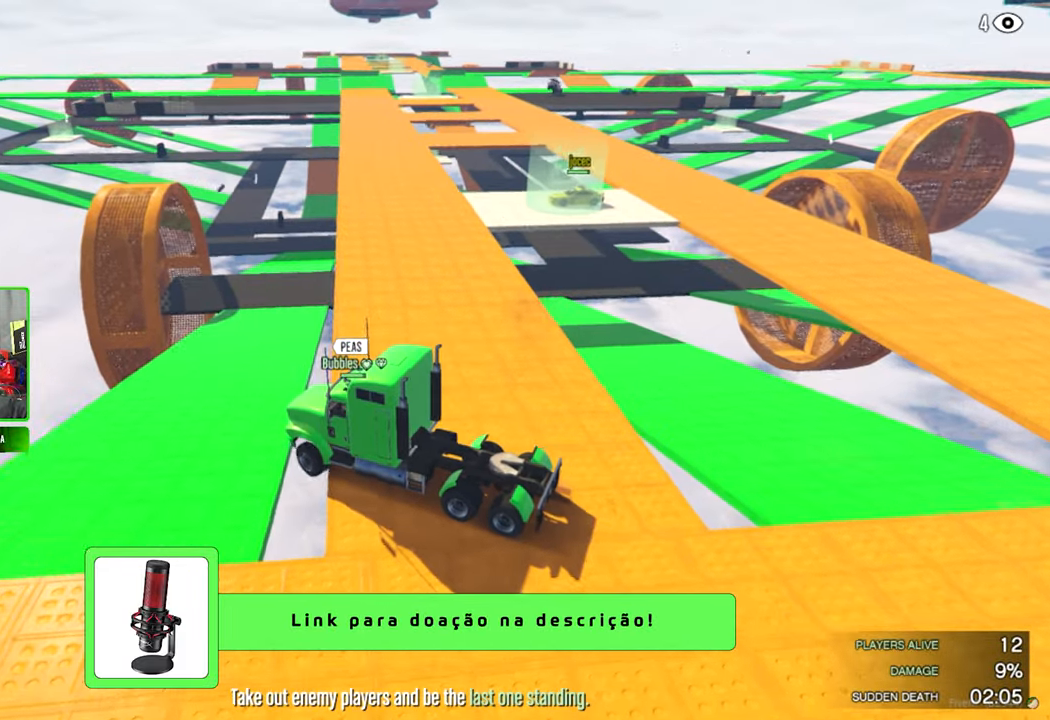
{"keys": [], "mouse": [], "mouse_move": "still", "events": []}
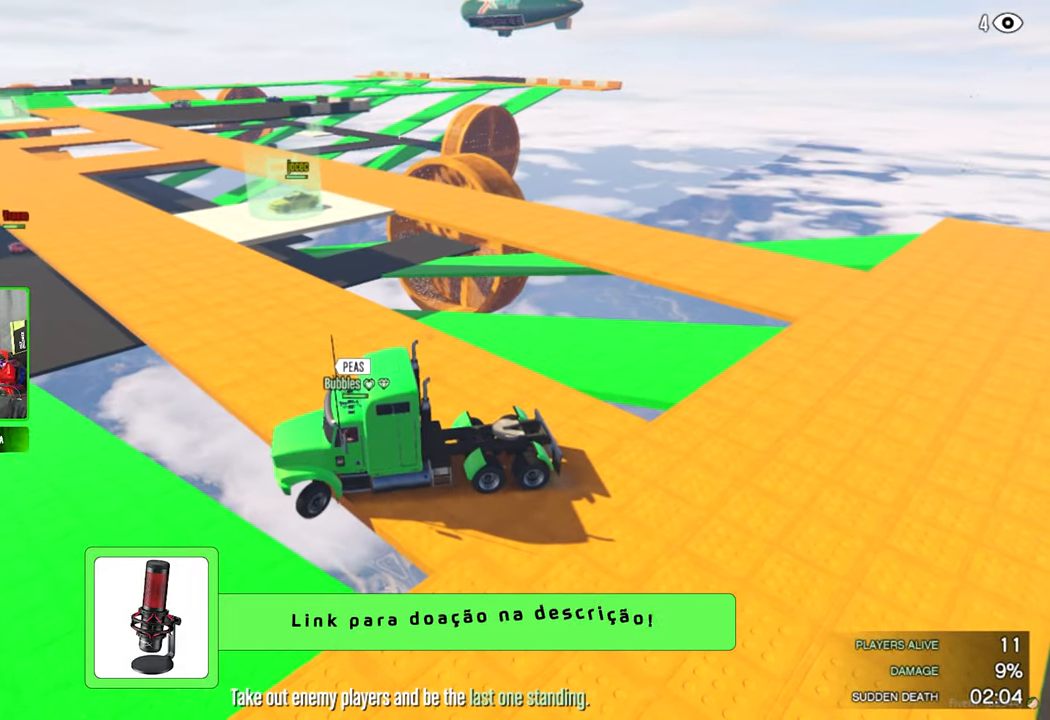
{"keys": [], "mouse": [], "mouse_move": "still", "events": []}
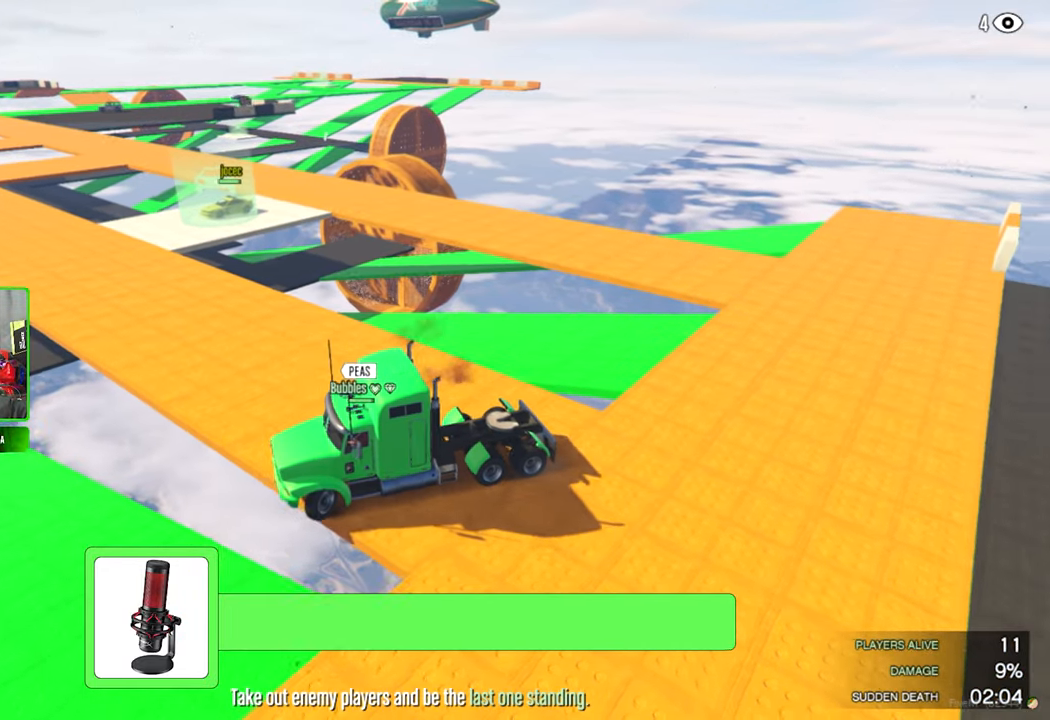
{"keys": [], "mouse": [], "mouse_move": "still", "events": []}
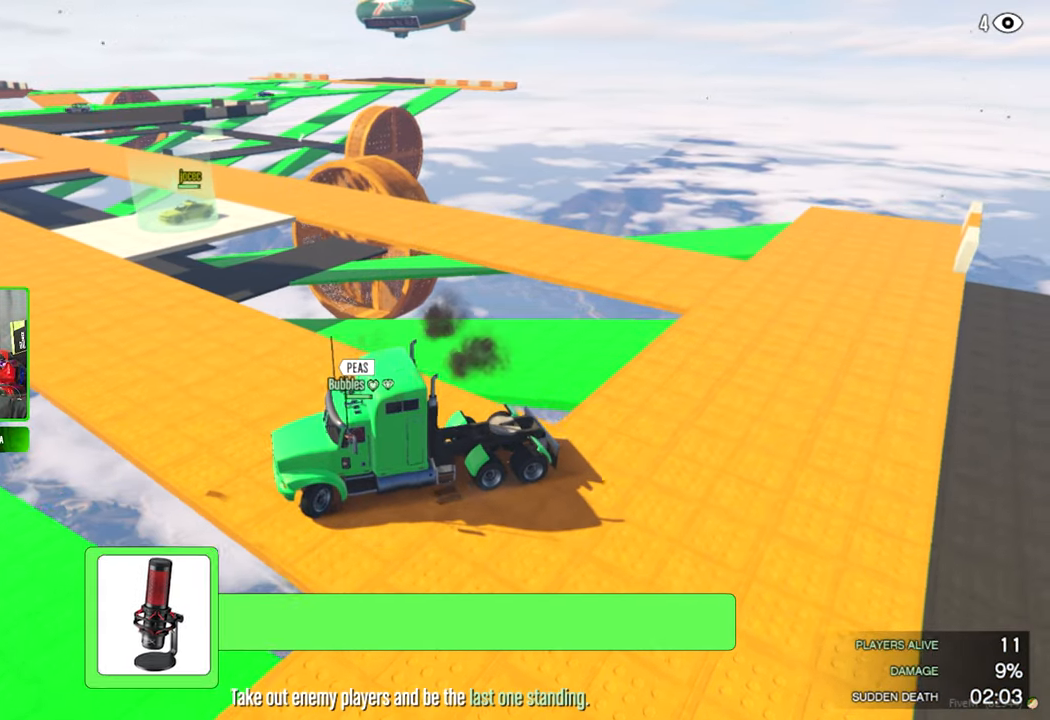
{"keys": [], "mouse": [], "mouse_move": "left", "events": []}
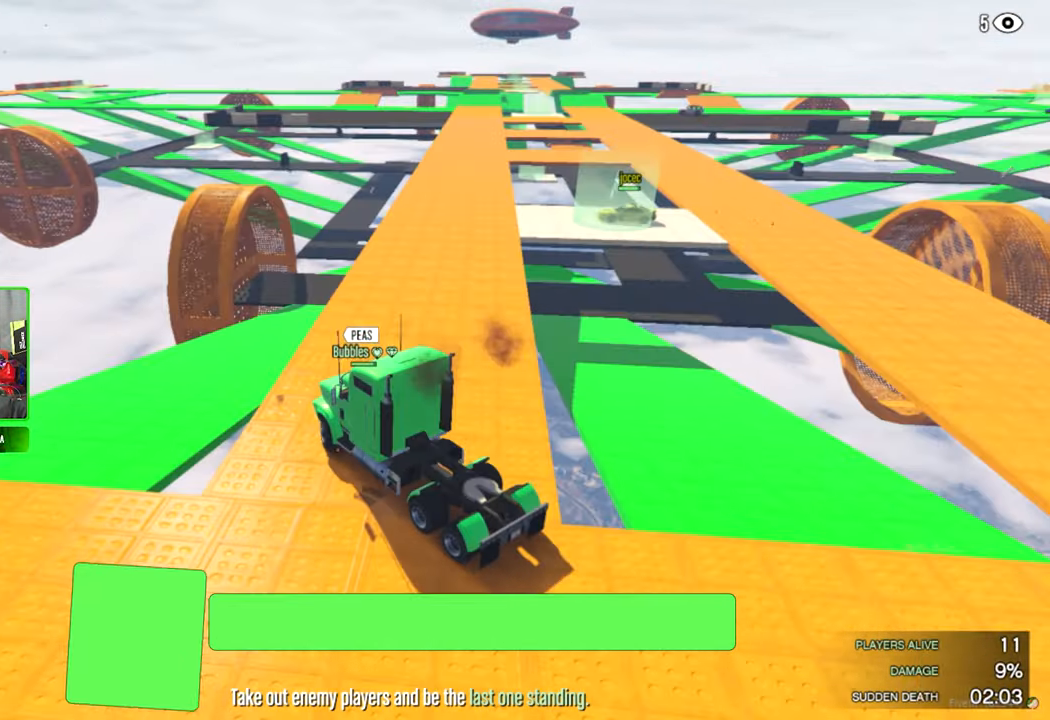
{"keys": [], "mouse": [], "mouse_move": "still", "events": []}
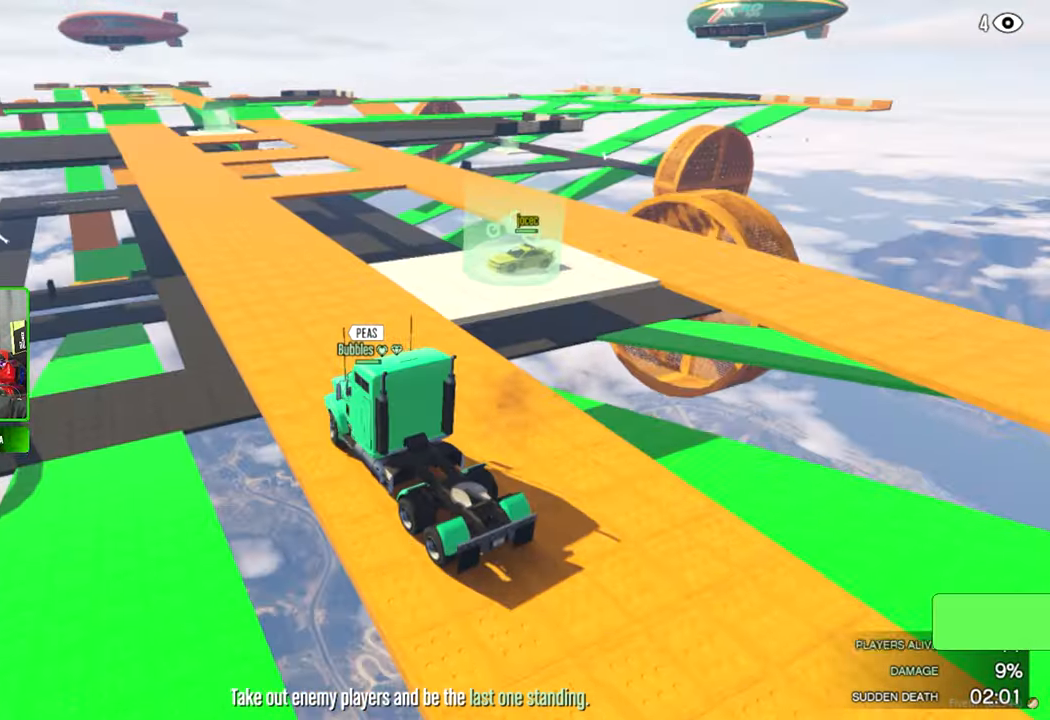
{"keys": [], "mouse": [], "mouse_move": "still", "events": []}
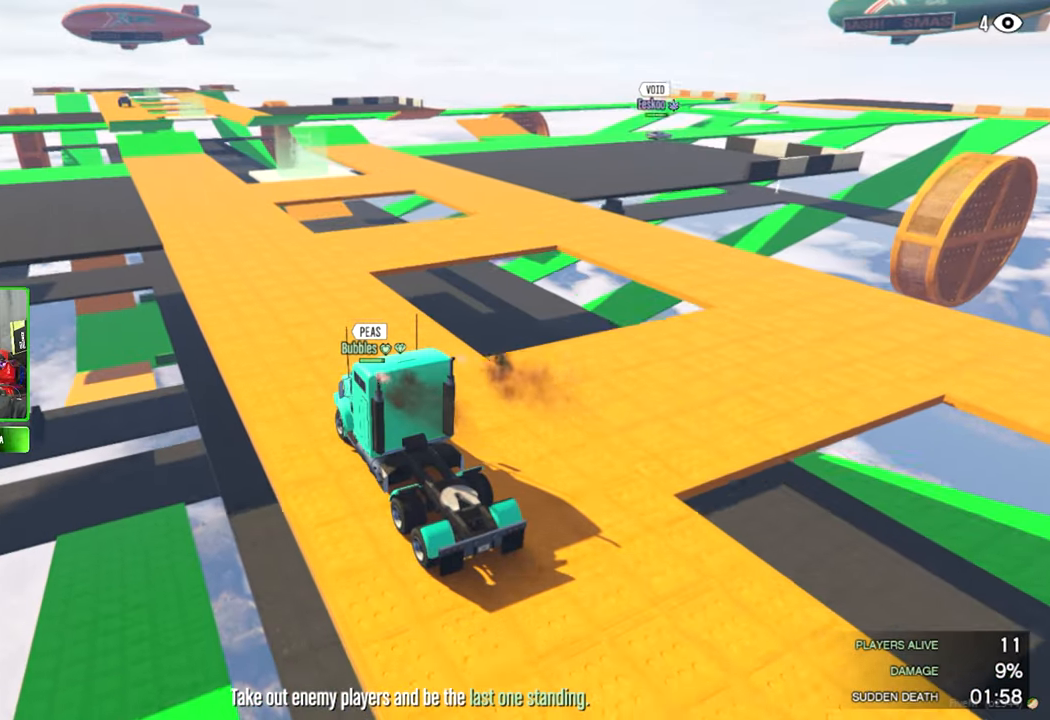
{"keys": [], "mouse": [], "mouse_move": "still", "events": []}
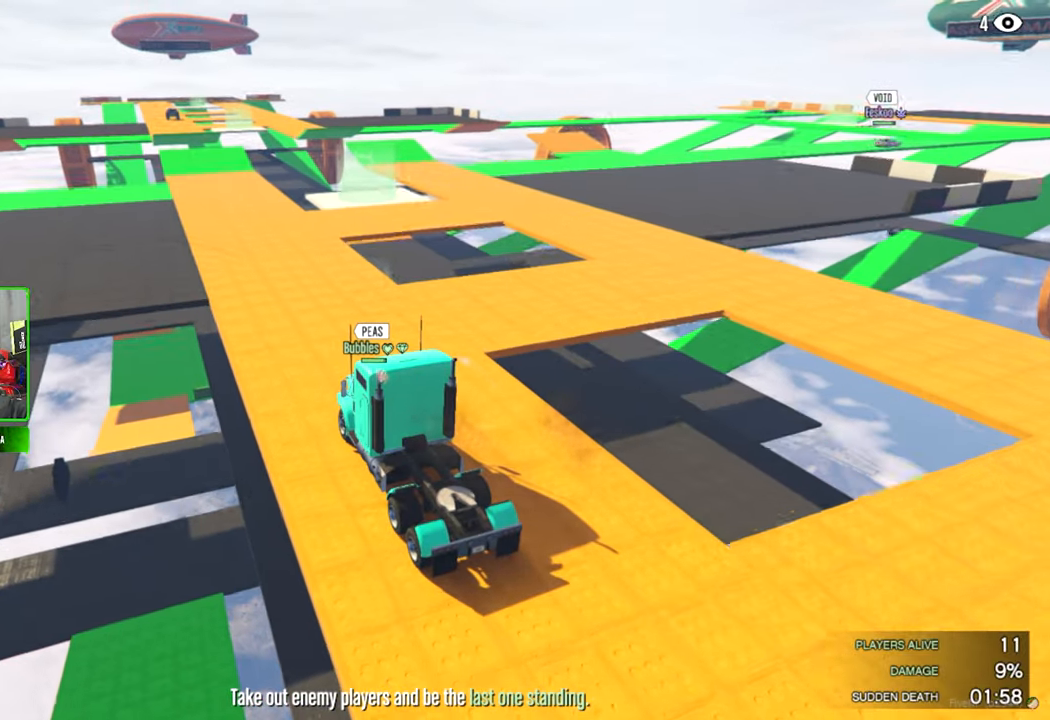
{"keys": [], "mouse": [], "mouse_move": "still", "events": []}
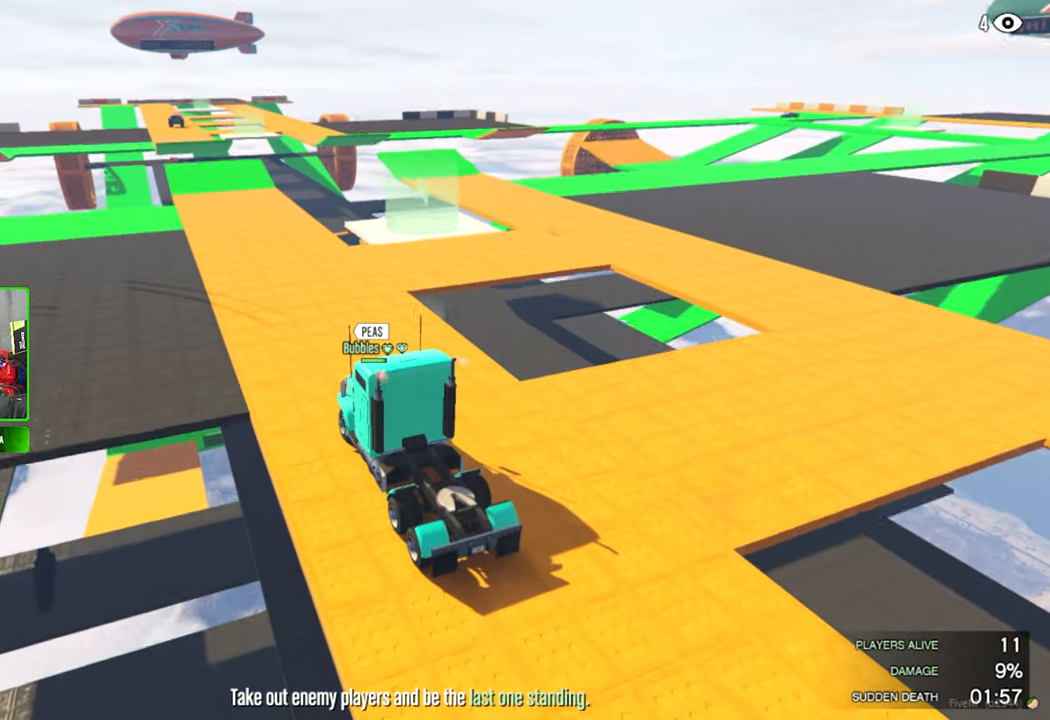
{"keys": [], "mouse": [], "mouse_move": "still", "events": []}
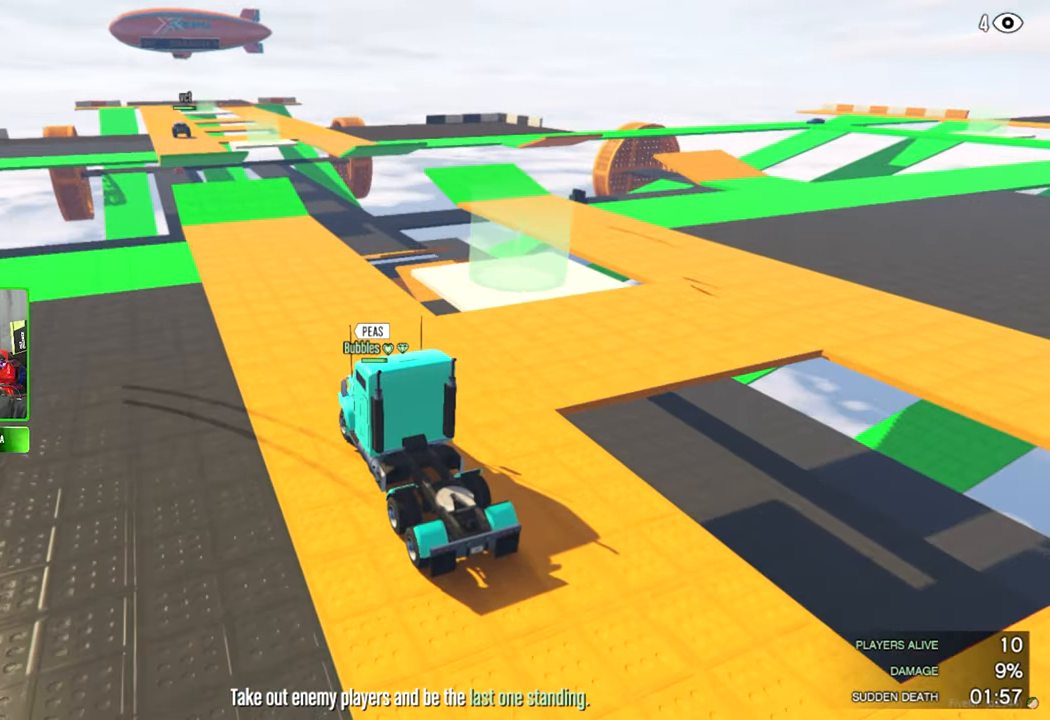
{"keys": [], "mouse": [], "mouse_move": "still", "events": []}
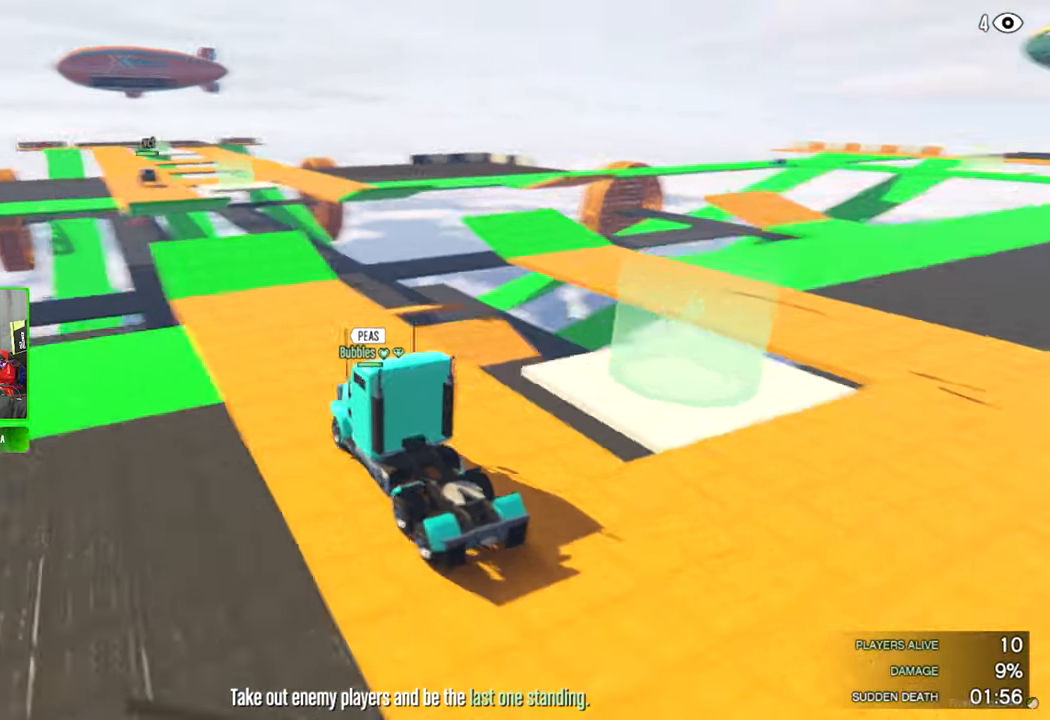
{"keys": [], "mouse": [], "mouse_move": "left", "events": []}